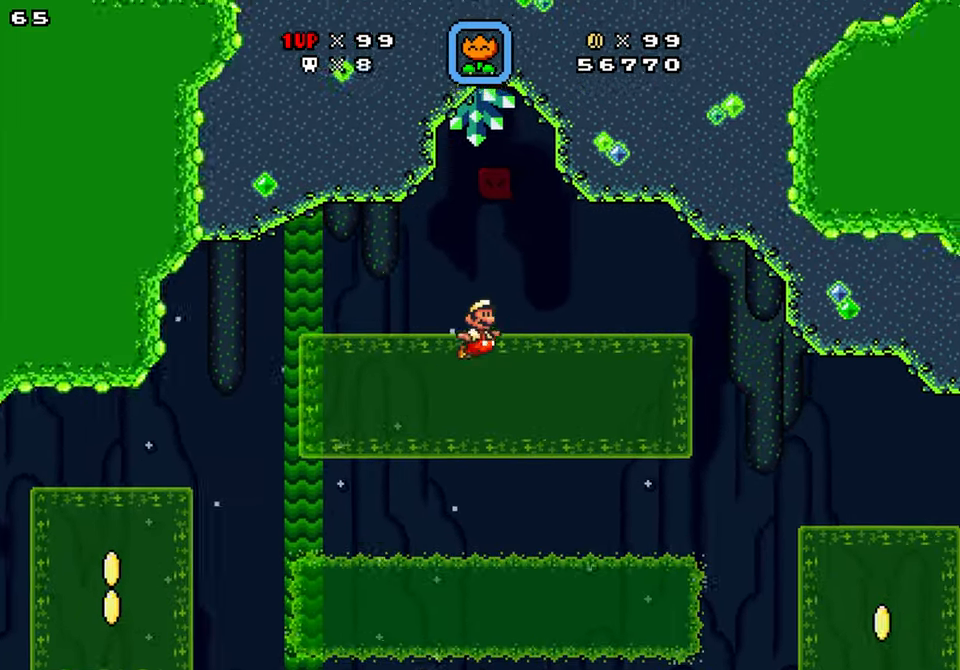
Gameplay with a controller (Nintendo layout); each line is a JSON object with the inputs held at the frame after it. "events" lists button and stick changes between this image and that frame as [ms after this image, input, new state], when the widget could be followed in between. Not read: L1 L3 R1 R3.
{"buttons": ["B", "Y", "DPAD_UP"], "events": [[17, "DPAD_RIGHT", "up"], [200, "DPAD_LEFT", "down"], [400, "DPAD_LEFT", "up"]]}
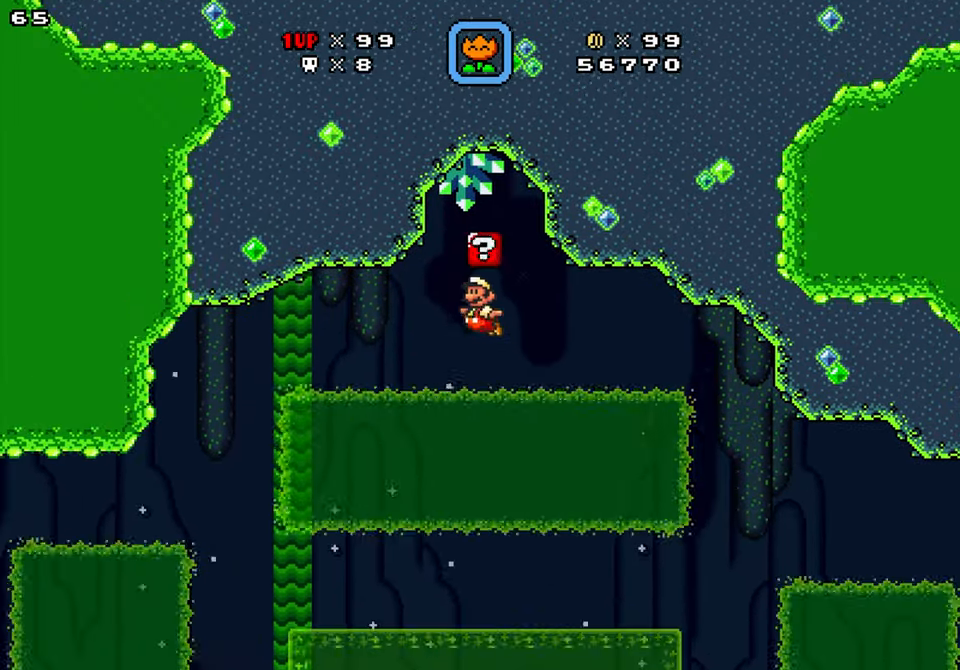
{"buttons": ["Y", "DPAD_RIGHT"], "events": [[34, "DPAD_RIGHT", "down"], [117, "DPAD_RIGHT", "up"], [134, "DPAD_RIGHT", "down"], [184, "B", "up"], [234, "DPAD_UP", "up"]]}
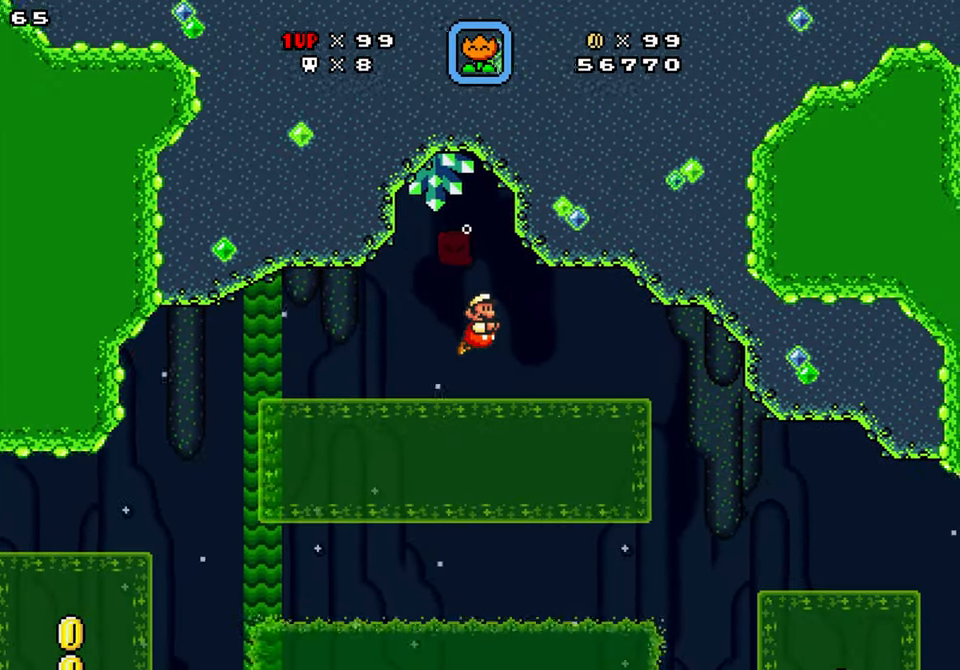
{"buttons": ["Y", "DPAD_RIGHT"], "events": []}
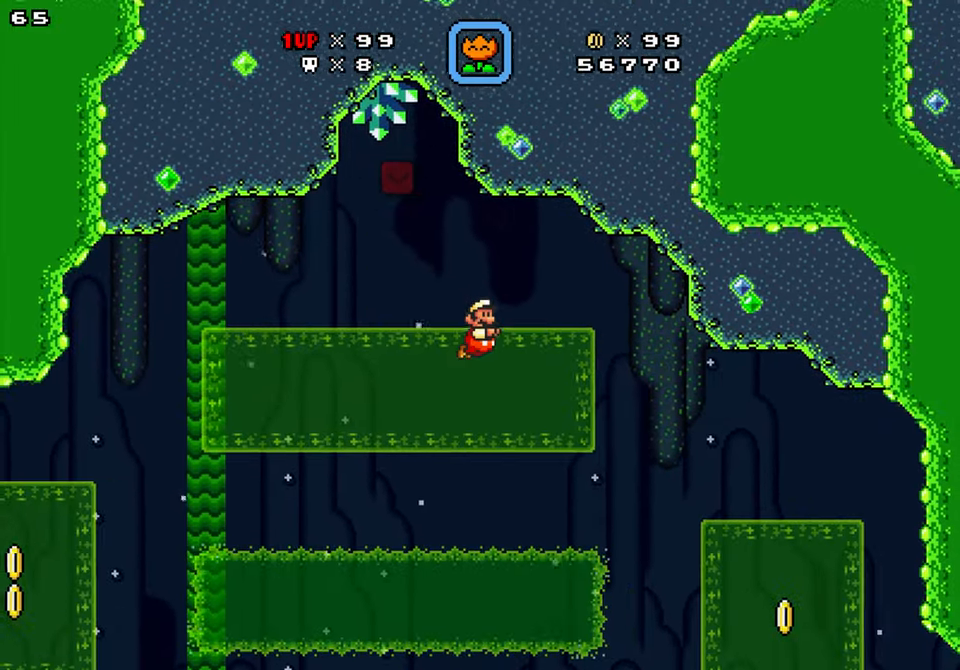
{"buttons": ["Y", "DPAD_RIGHT"], "events": []}
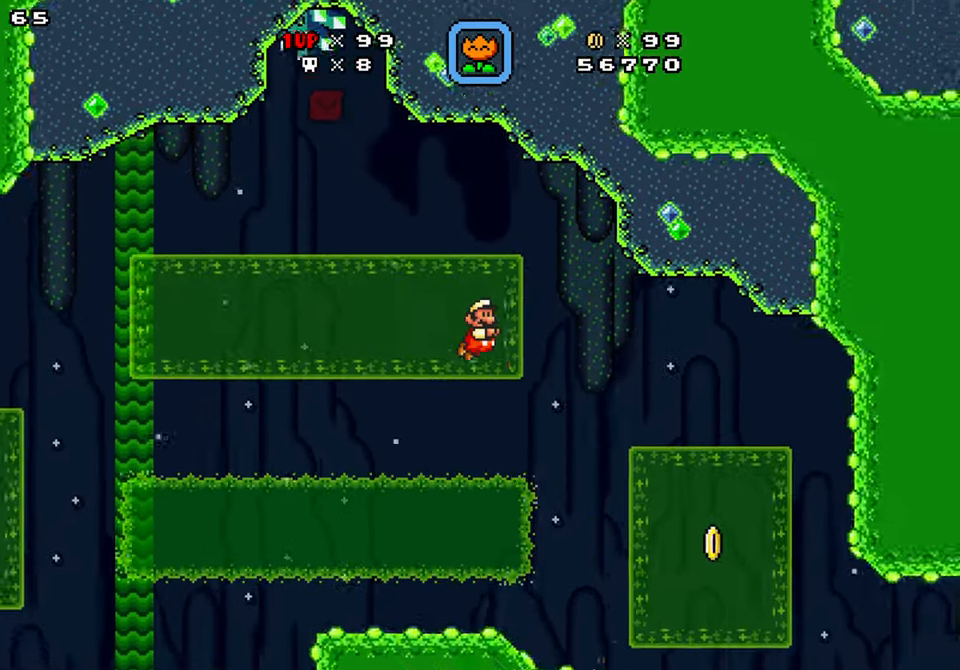
{"buttons": ["Y", "DPAD_RIGHT"], "events": [[250, "B", "down"], [350, "B", "up"]]}
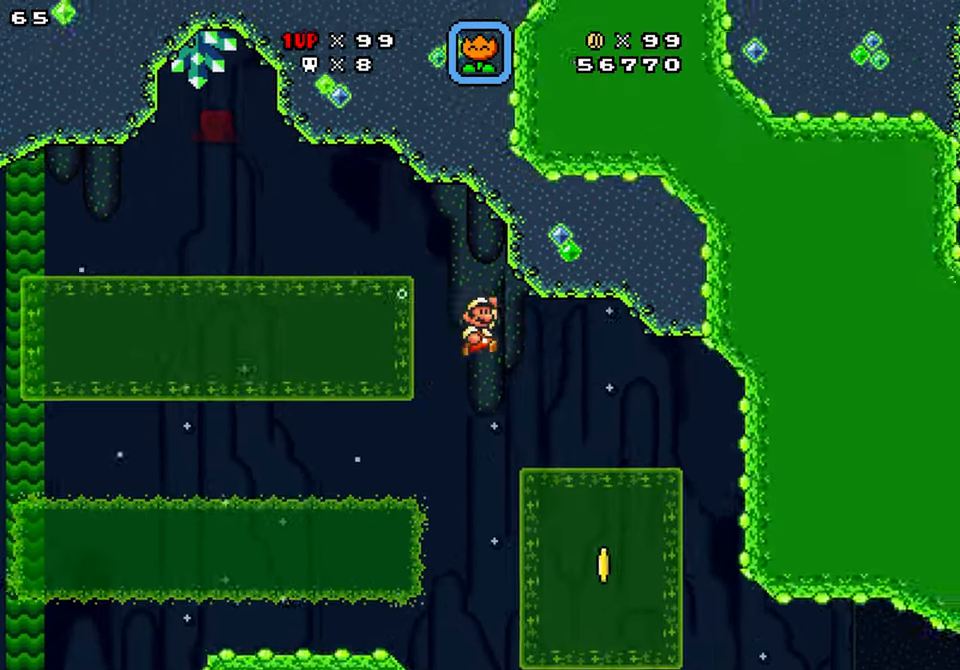
{"buttons": ["Y", "DPAD_RIGHT"], "events": []}
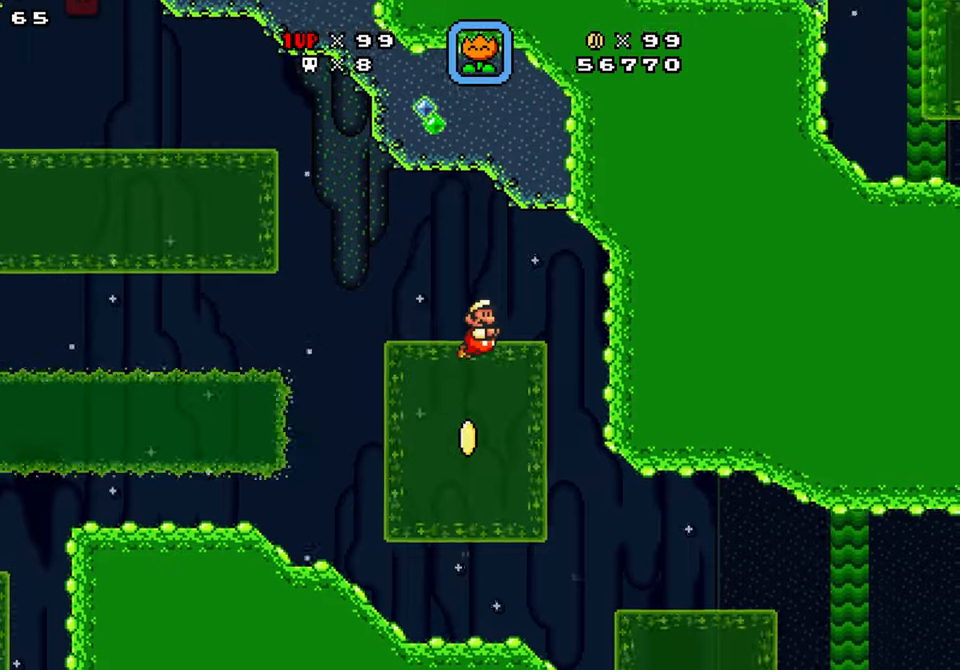
{"buttons": ["Y", "DPAD_RIGHT"], "events": [[133, "DPAD_RIGHT", "up"], [400, "DPAD_RIGHT", "down"]]}
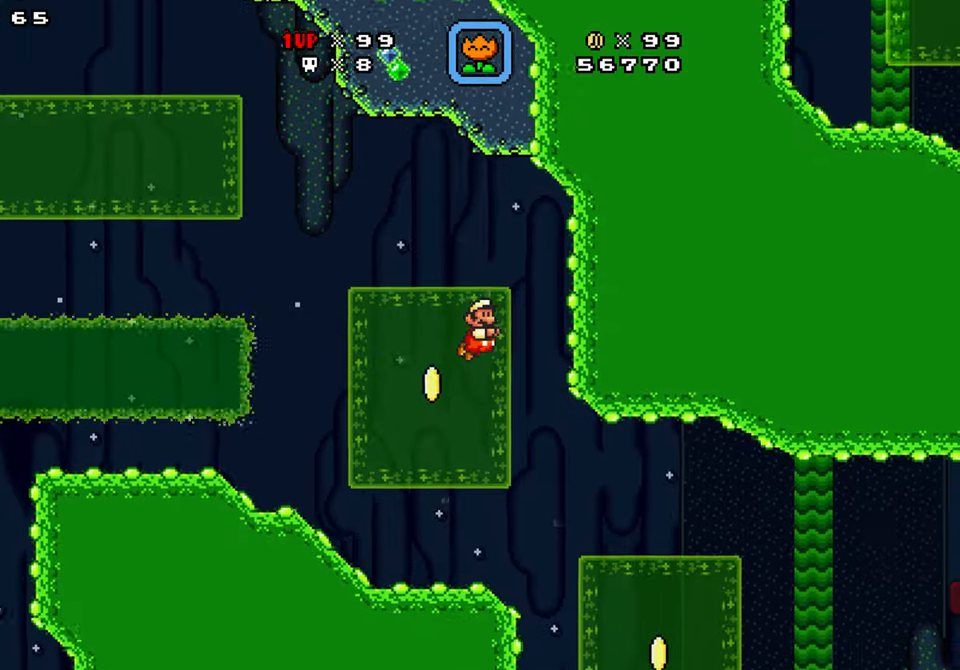
{"buttons": ["Y", "DPAD_RIGHT"], "events": [[116, "DPAD_RIGHT", "up"], [200, "DPAD_RIGHT", "down"], [316, "DPAD_RIGHT", "up"], [433, "DPAD_RIGHT", "down"]]}
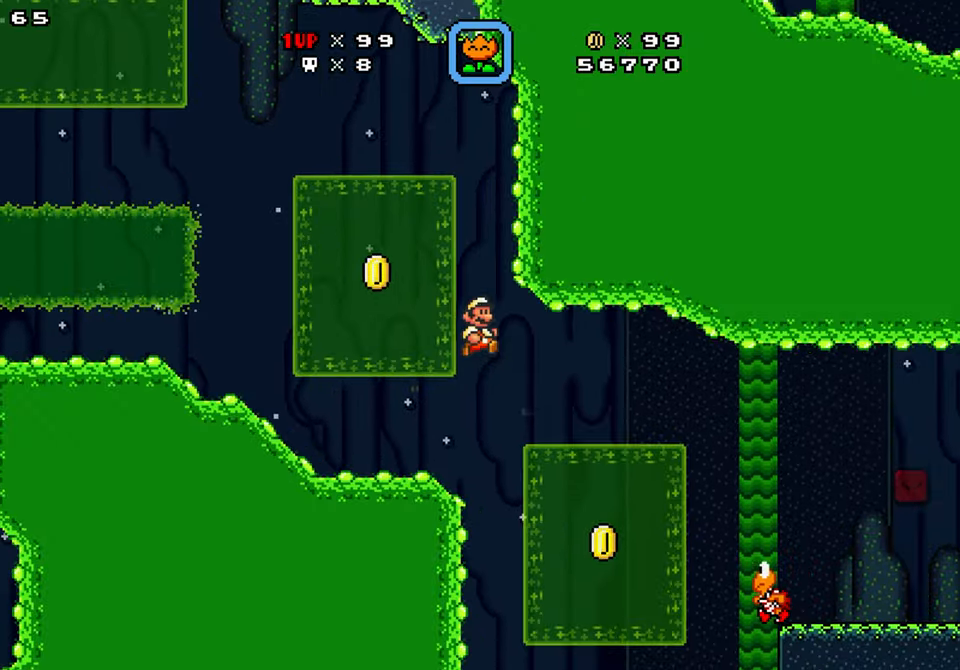
{"buttons": ["Y", "DPAD_RIGHT"], "events": []}
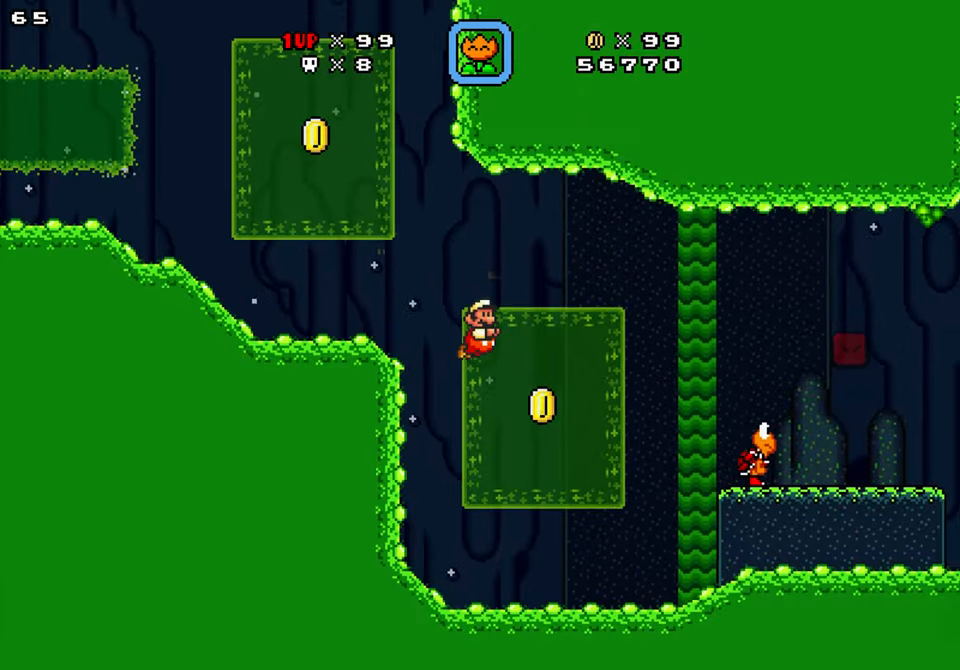
{"buttons": ["Y", "DPAD_RIGHT"], "events": [[250, "B", "down"], [333, "B", "up"]]}
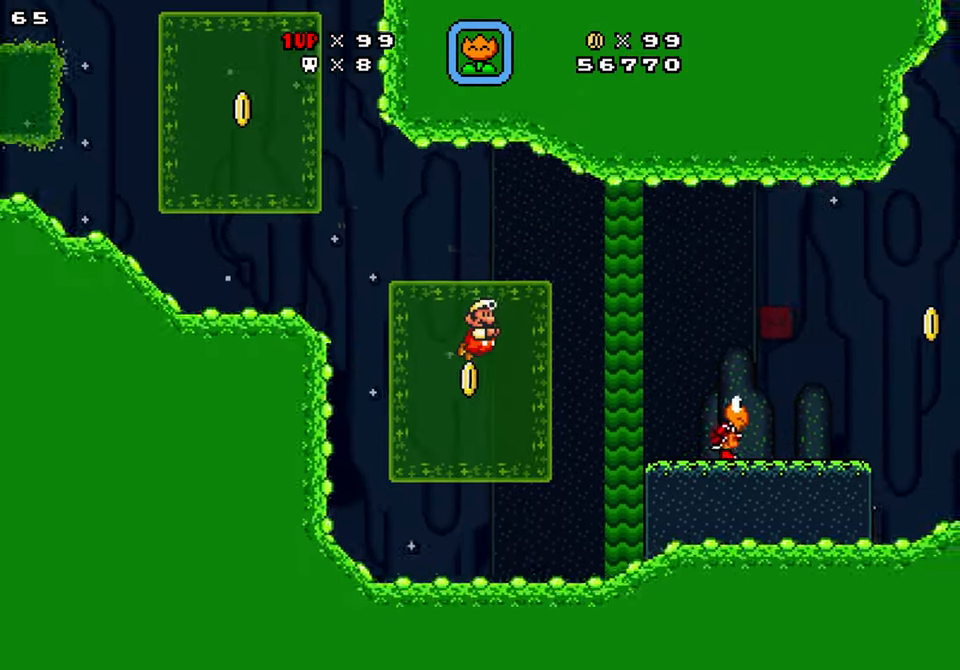
{"buttons": ["Y", "DPAD_RIGHT"], "events": [[216, "B", "down"], [300, "B", "up"]]}
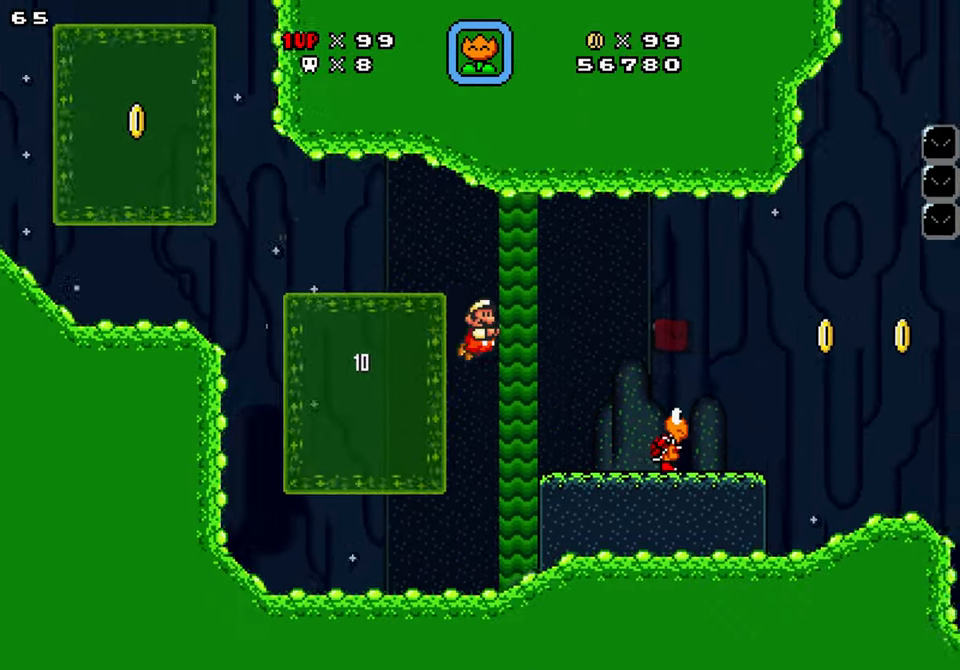
{"buttons": ["Y", "DPAD_LEFT"], "events": [[116, "Y", "up"], [200, "Y", "down"], [316, "DPAD_RIGHT", "up"], [383, "DPAD_LEFT", "down"]]}
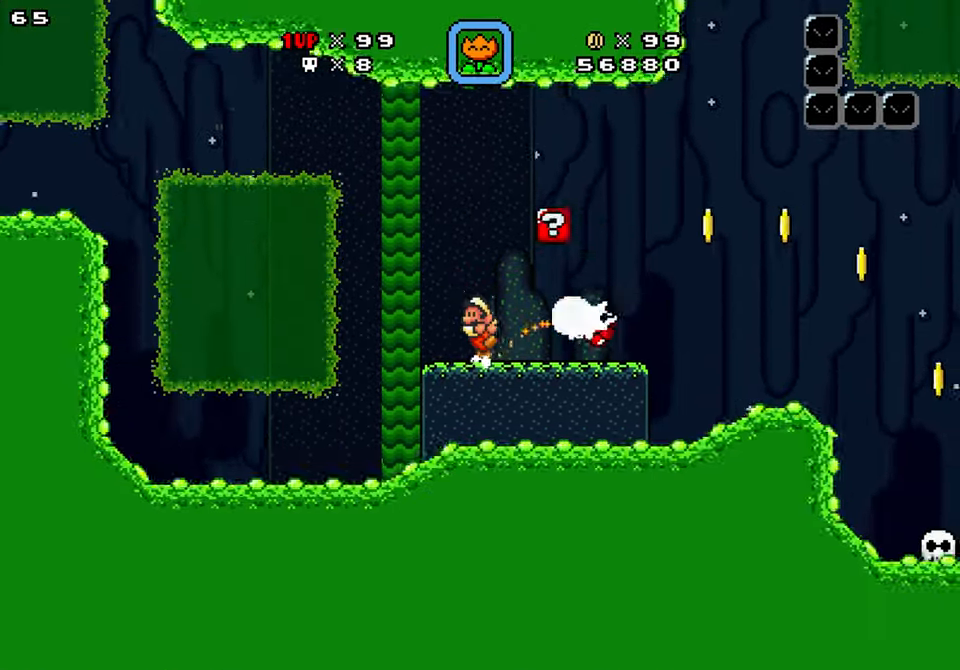
{"buttons": ["Y", "DPAD_LEFT"], "events": [[16, "DPAD_LEFT", "up"], [50, "DPAD_RIGHT", "down"], [133, "DPAD_RIGHT", "up"], [316, "DPAD_LEFT", "down"]]}
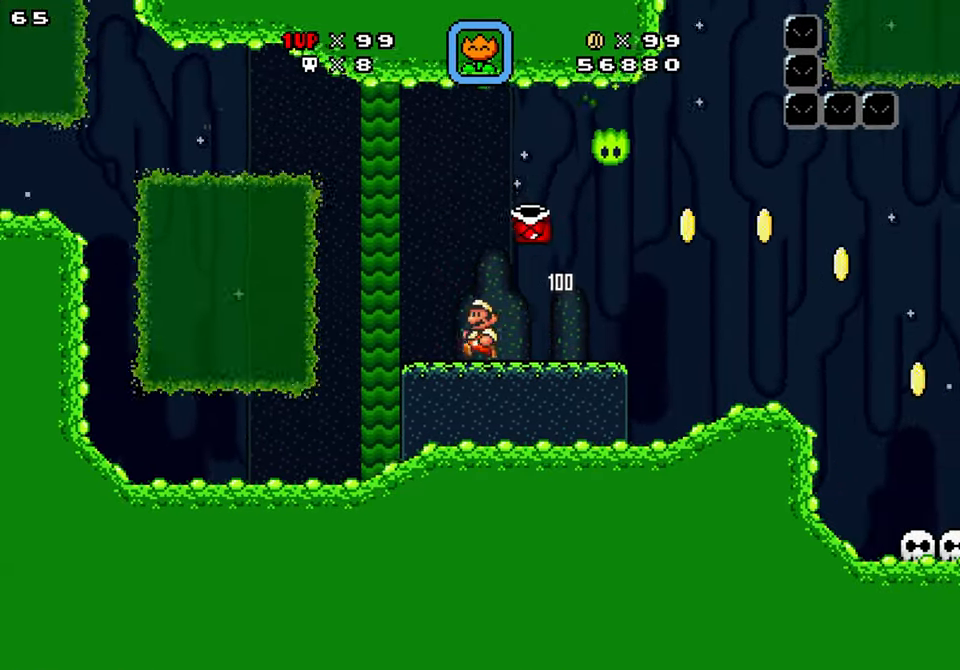
{"buttons": ["Y"], "events": [[133, "DPAD_LEFT", "up"]]}
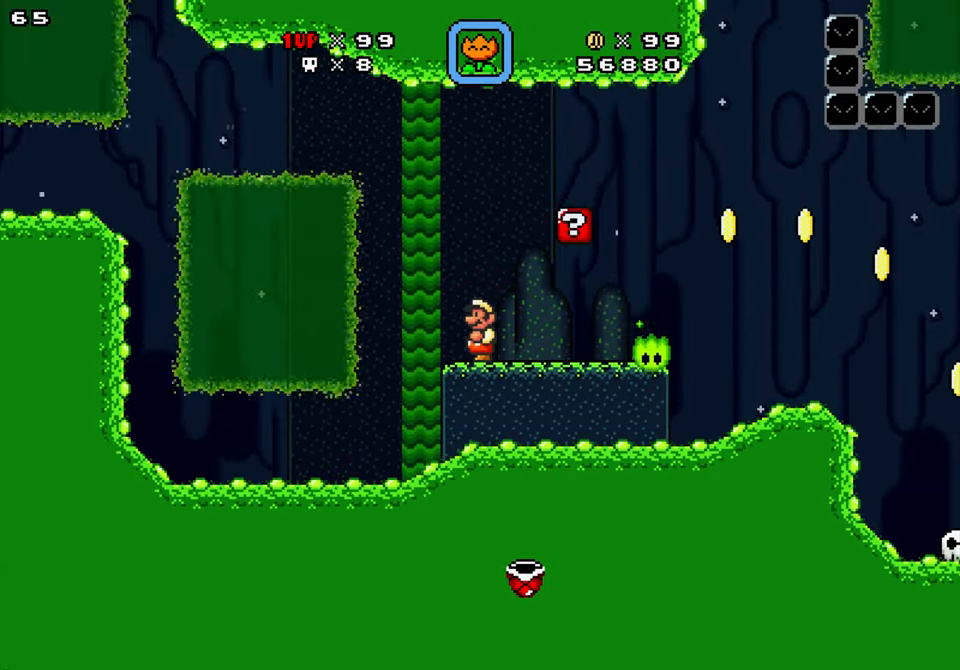
{"buttons": ["Y"], "events": [[350, "DPAD_RIGHT", "down"], [450, "DPAD_RIGHT", "up"]]}
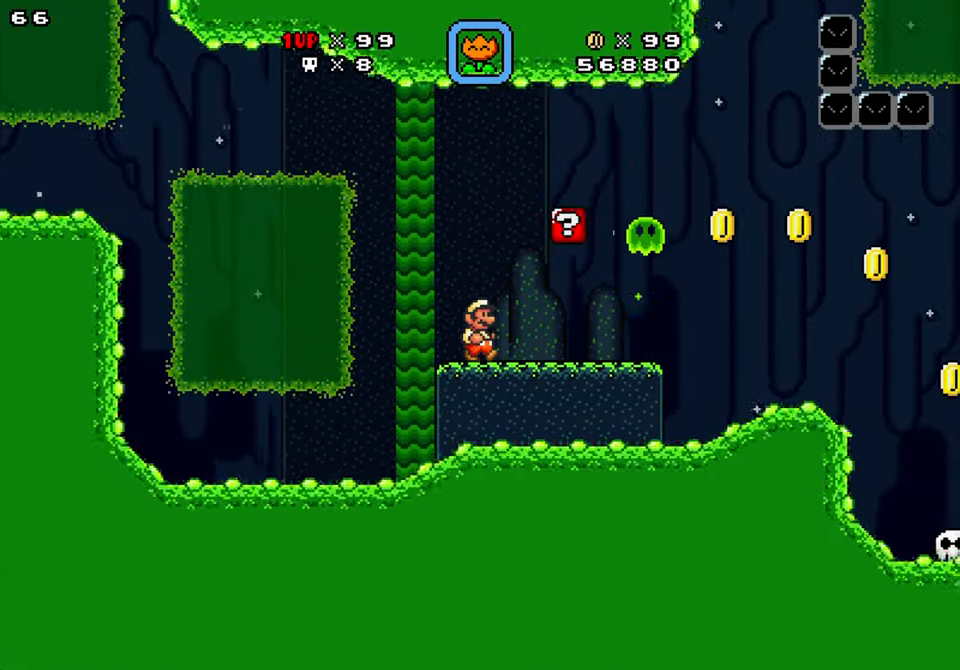
{"buttons": ["Y"], "events": []}
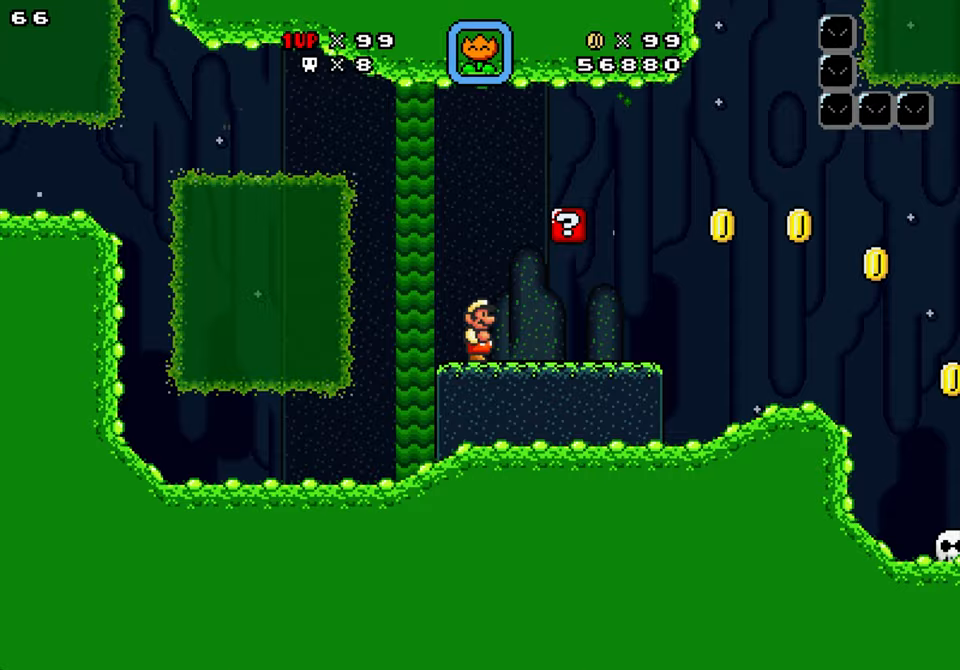
{"buttons": ["Y"], "events": [[133, "Y", "up"], [383, "Y", "down"]]}
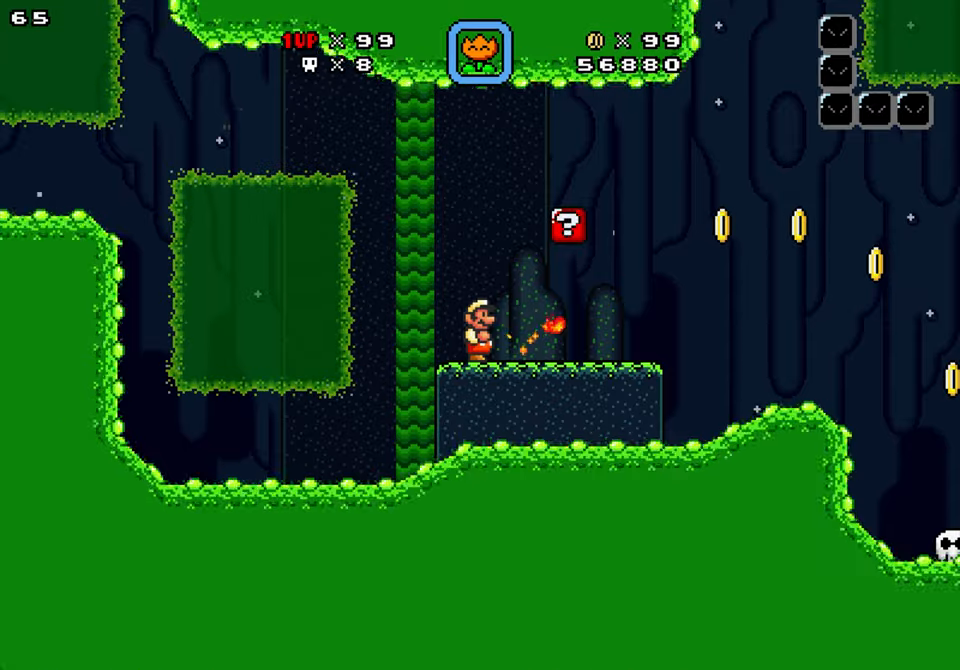
{"buttons": ["Y"], "events": []}
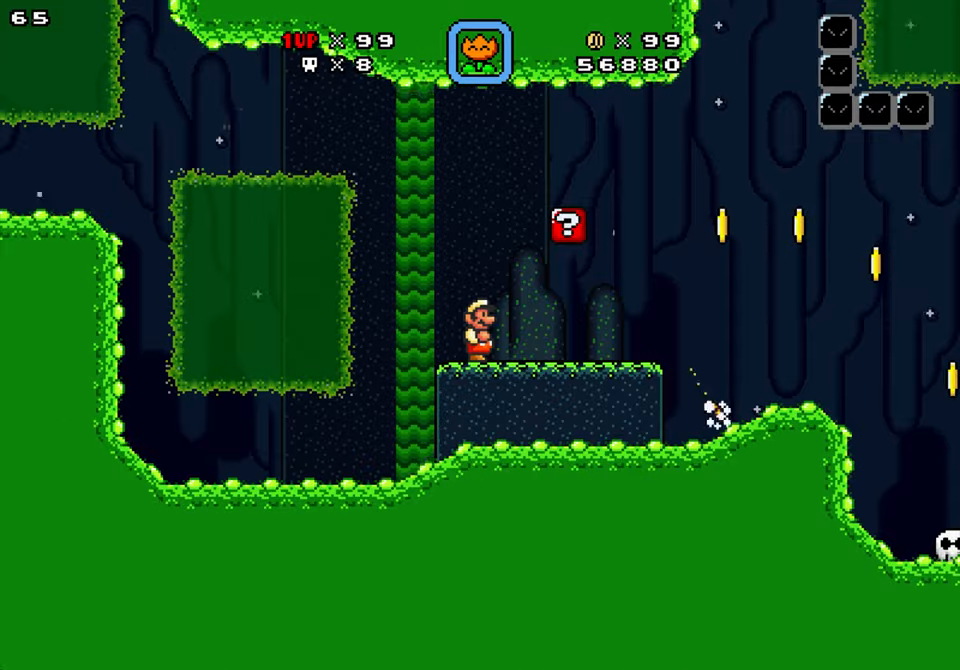
{"buttons": ["Y"], "events": []}
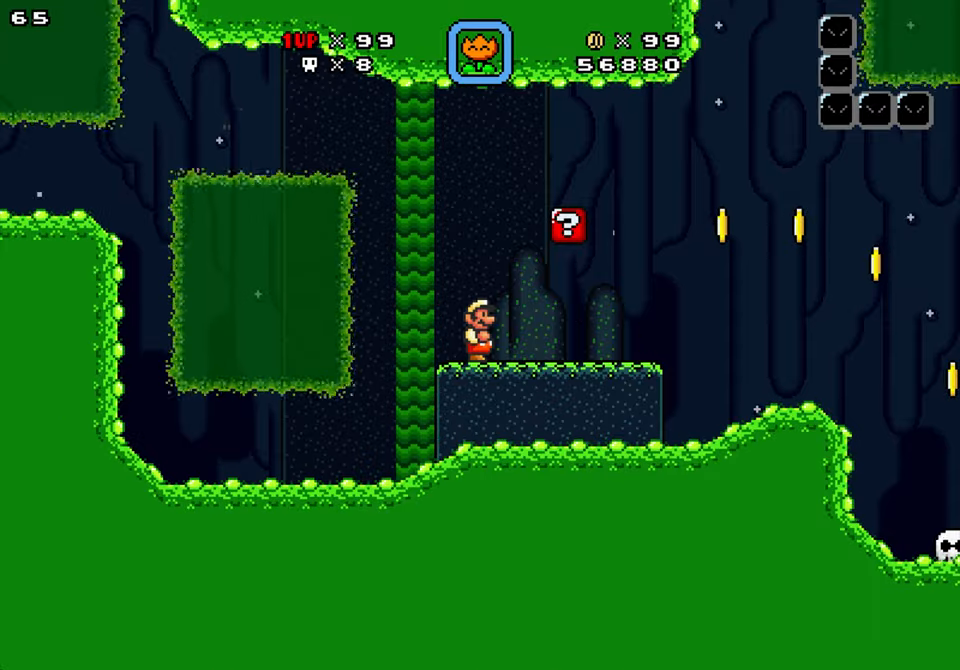
{"buttons": ["B", "Y"], "events": [[483, "B", "down"]]}
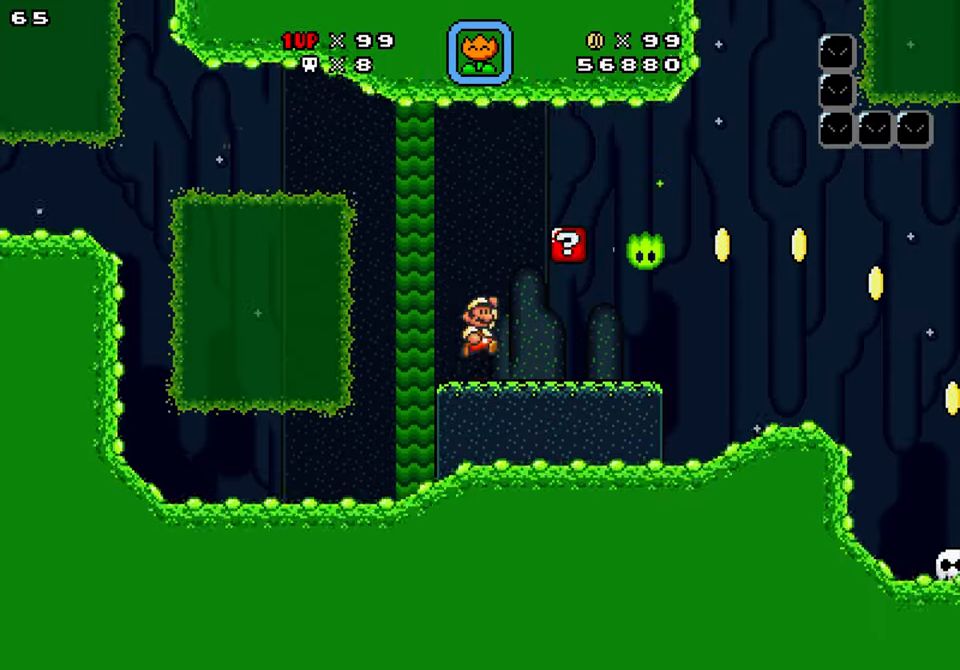
{"buttons": ["Y", "DPAD_LEFT"], "events": [[33, "DPAD_LEFT", "down"], [67, "B", "up"], [150, "DPAD_LEFT", "up"], [183, "DPAD_RIGHT", "down"], [317, "DPAD_RIGHT", "up"], [400, "DPAD_LEFT", "down"]]}
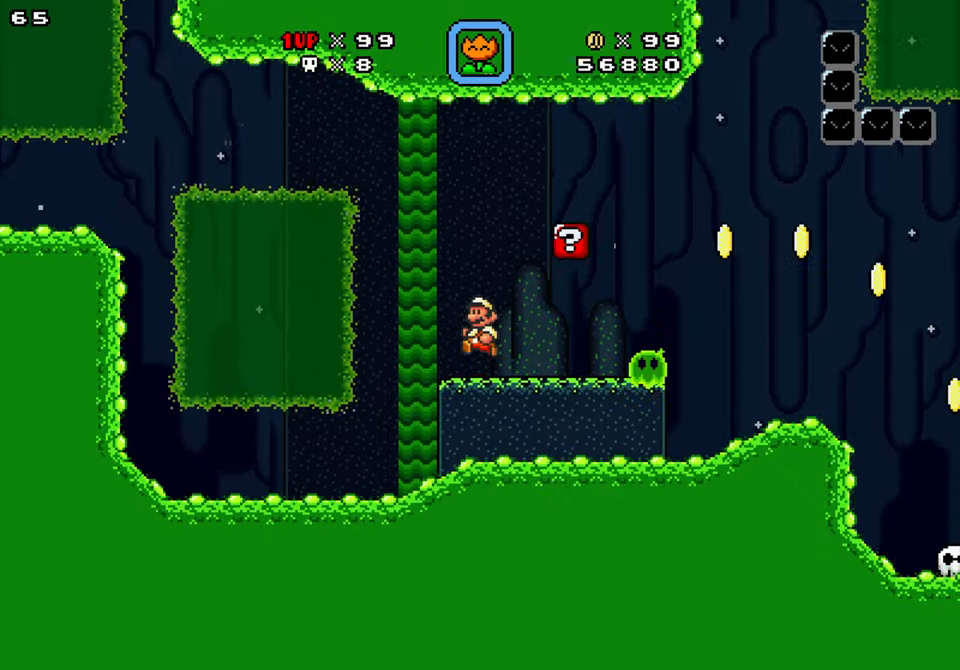
{"buttons": ["Y", "DPAD_RIGHT"], "events": [[33, "DPAD_LEFT", "up"], [100, "B", "down"], [167, "B", "up"], [367, "DPAD_RIGHT", "down"]]}
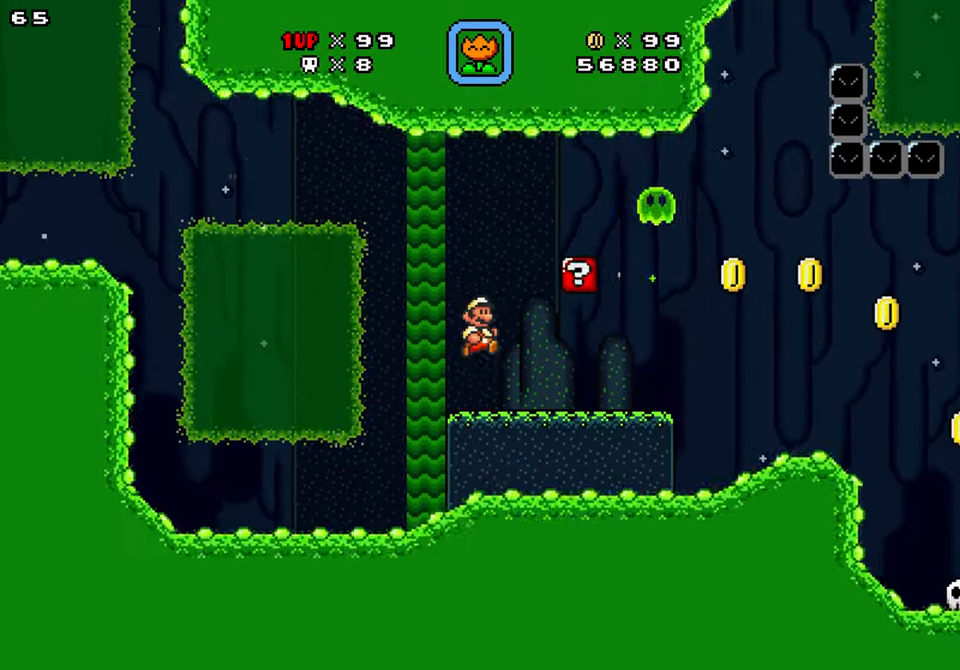
{"buttons": ["Y", "DPAD_RIGHT"], "events": [[367, "B", "down"], [417, "B", "up"]]}
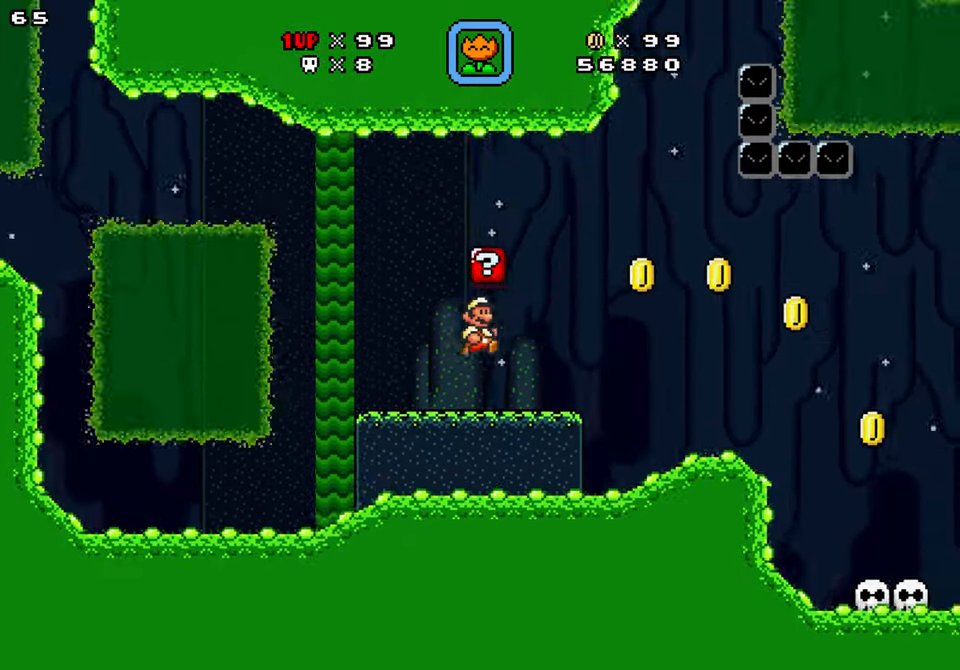
{"buttons": ["Y", "DPAD_RIGHT"], "events": [[250, "B", "down"], [350, "B", "up"]]}
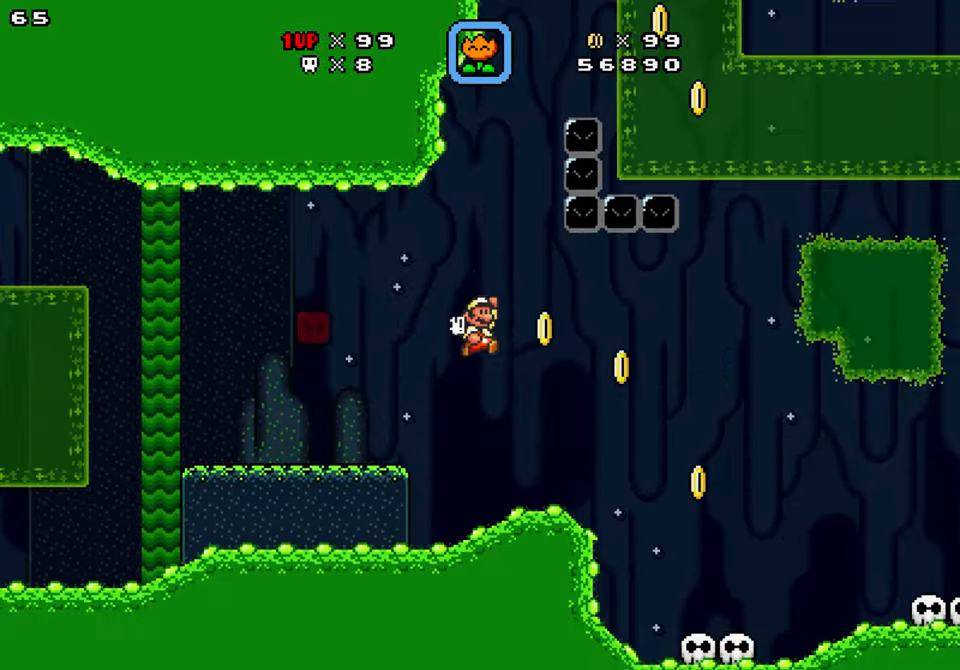
{"buttons": ["Y", "DPAD_RIGHT"], "events": [[317, "DPAD_RIGHT", "up"], [350, "DPAD_LEFT", "down"], [433, "DPAD_LEFT", "up"], [433, "DPAD_RIGHT", "down"]]}